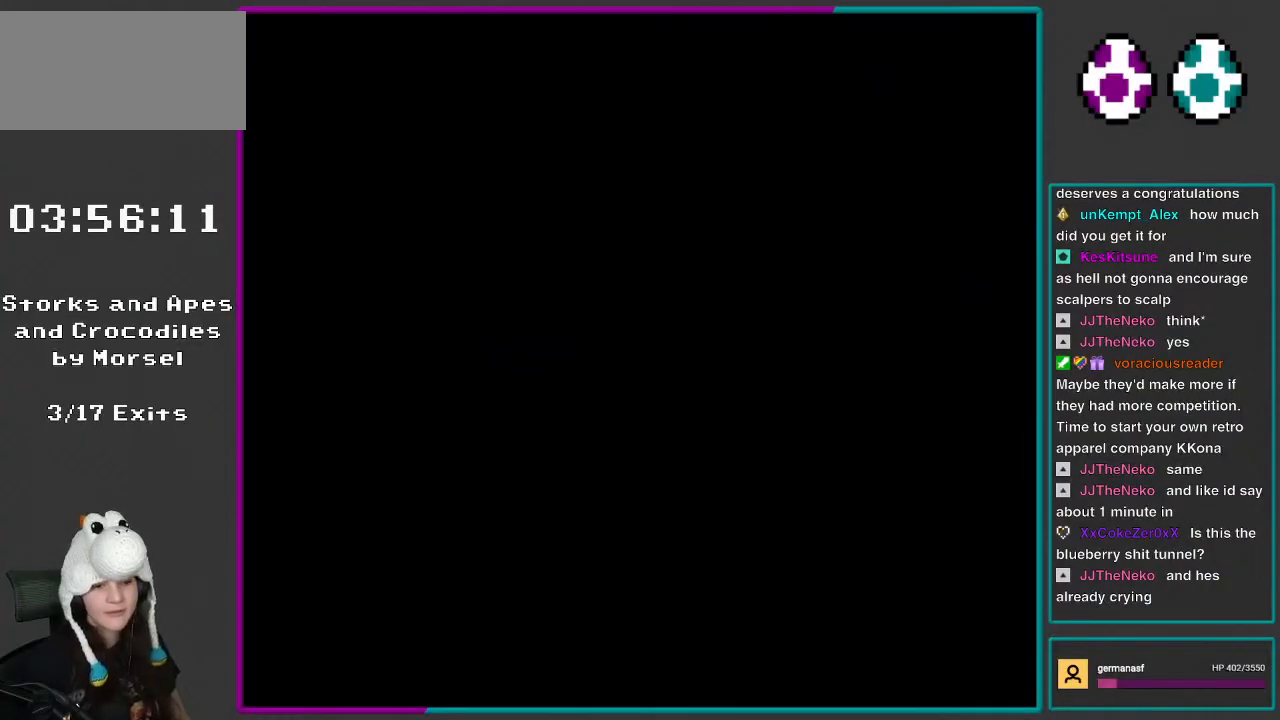
Gameplay with a controller (Nintendo layout); each line is a JSON object with the inputs held at the frame after it. "events" lists button and stick changes between this image and that frame as [ms after this image, input, new state], when the widget could be followed in between. Not read: L3 R3.
{"buttons": ["Y"], "events": [[200, "R1", "down"], [383, "R1", "up"]]}
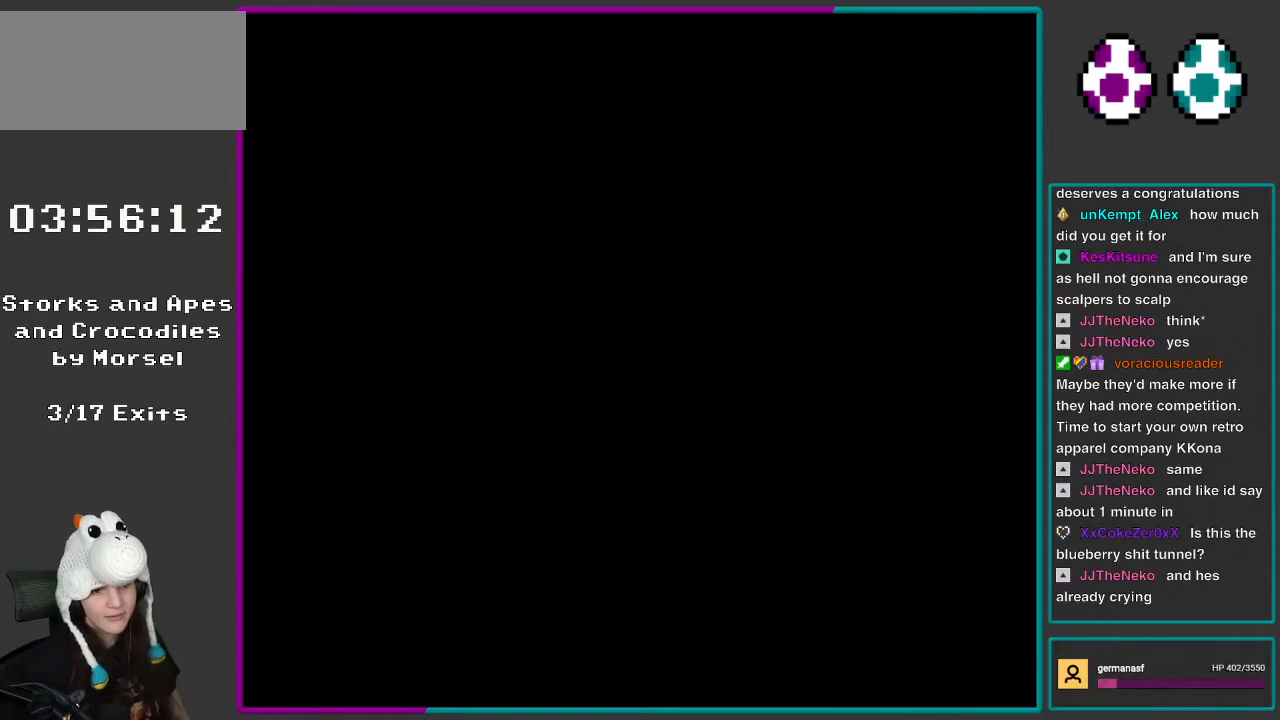
{"buttons": ["Y"], "events": []}
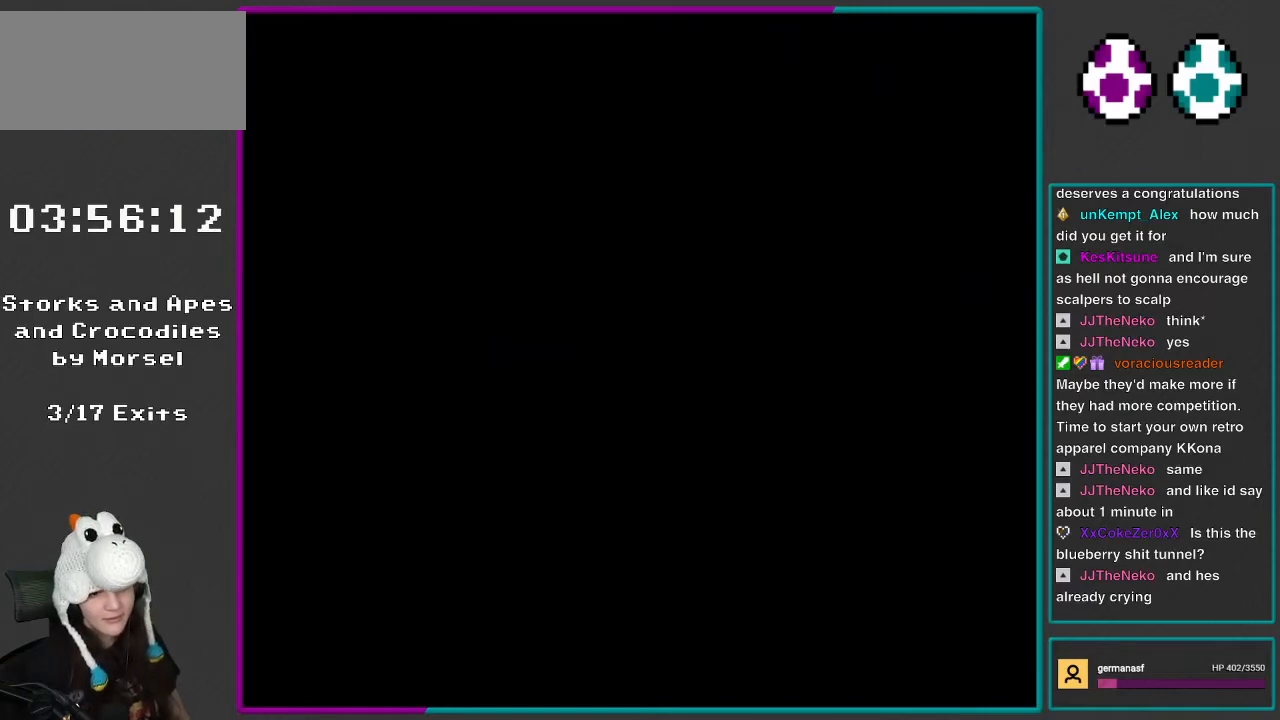
{"buttons": ["Y"], "events": [[50, "R1", "down"], [183, "R1", "up"]]}
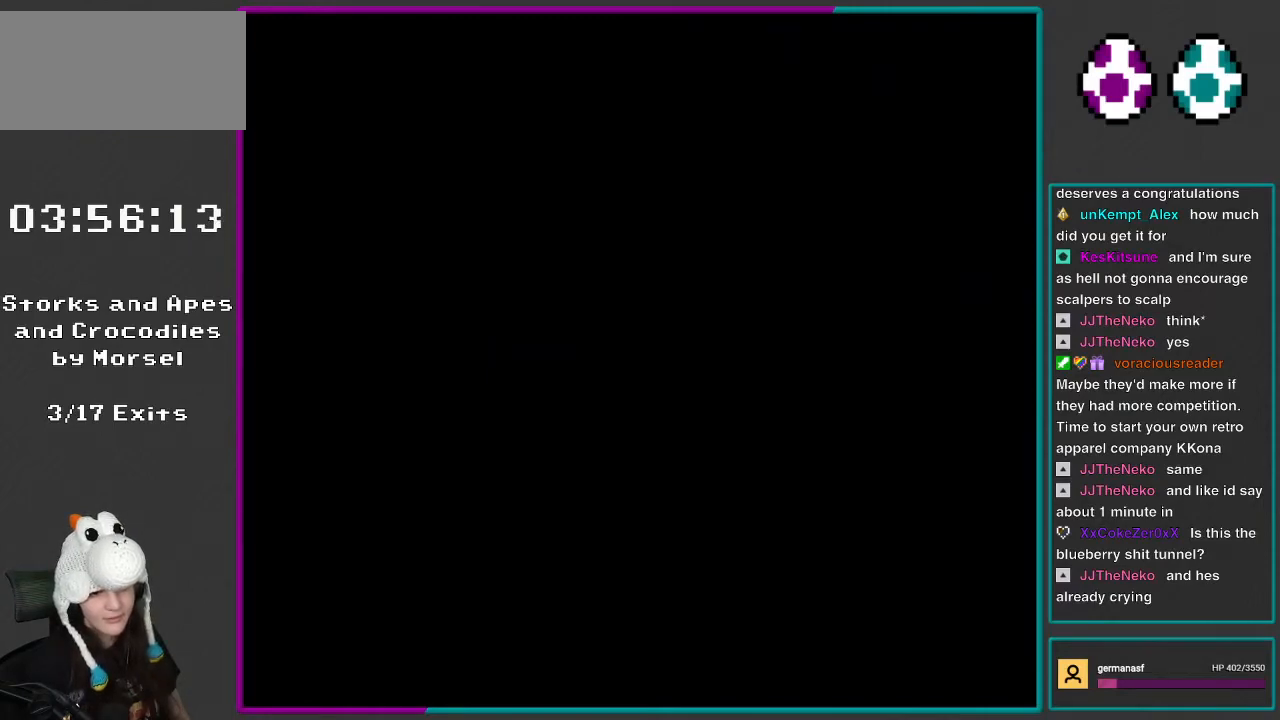
{"buttons": ["Y"], "events": []}
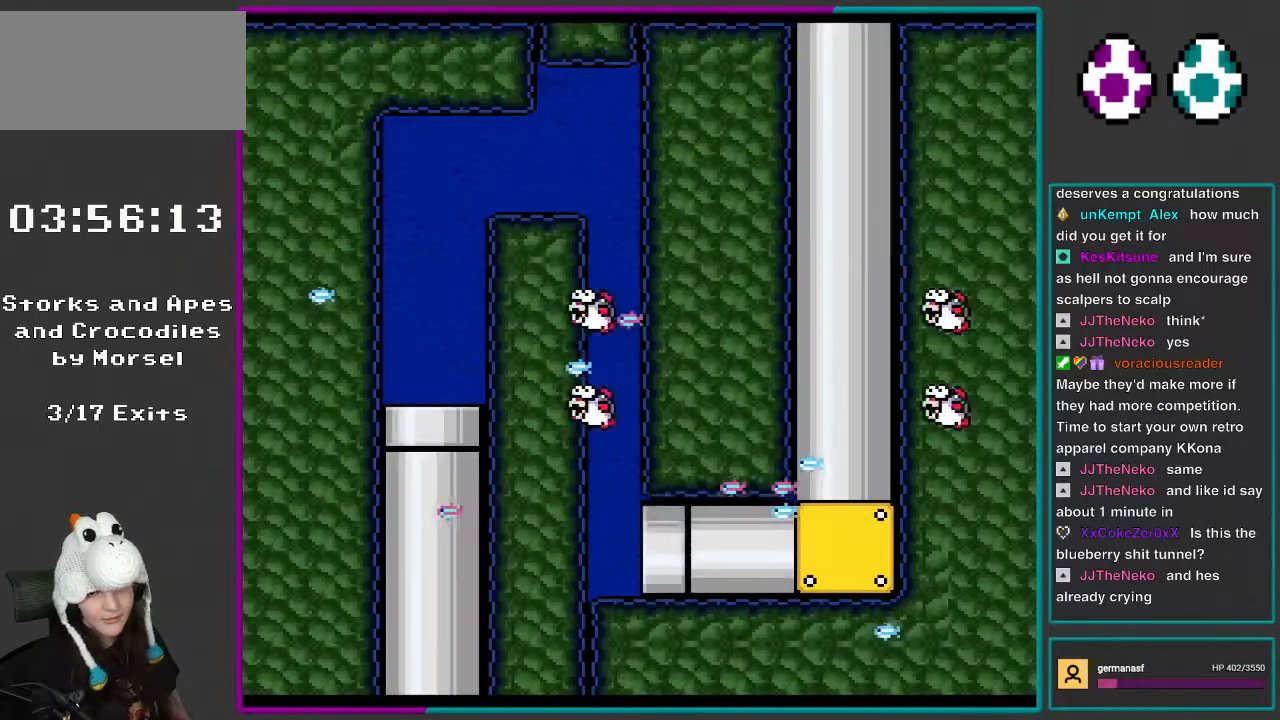
{"buttons": ["Y"], "events": []}
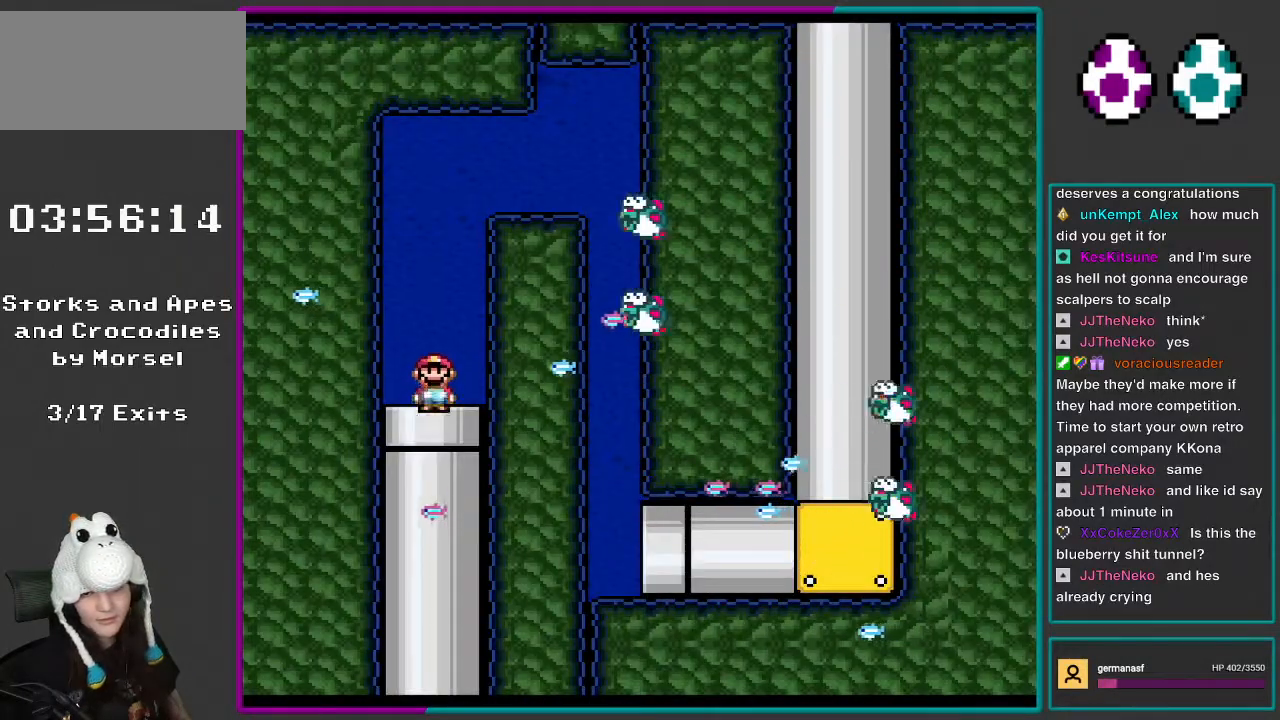
{"buttons": ["Y", "DPAD_UP"], "events": [[267, "DPAD_UP", "down"], [300, "B", "down"], [417, "B", "up"]]}
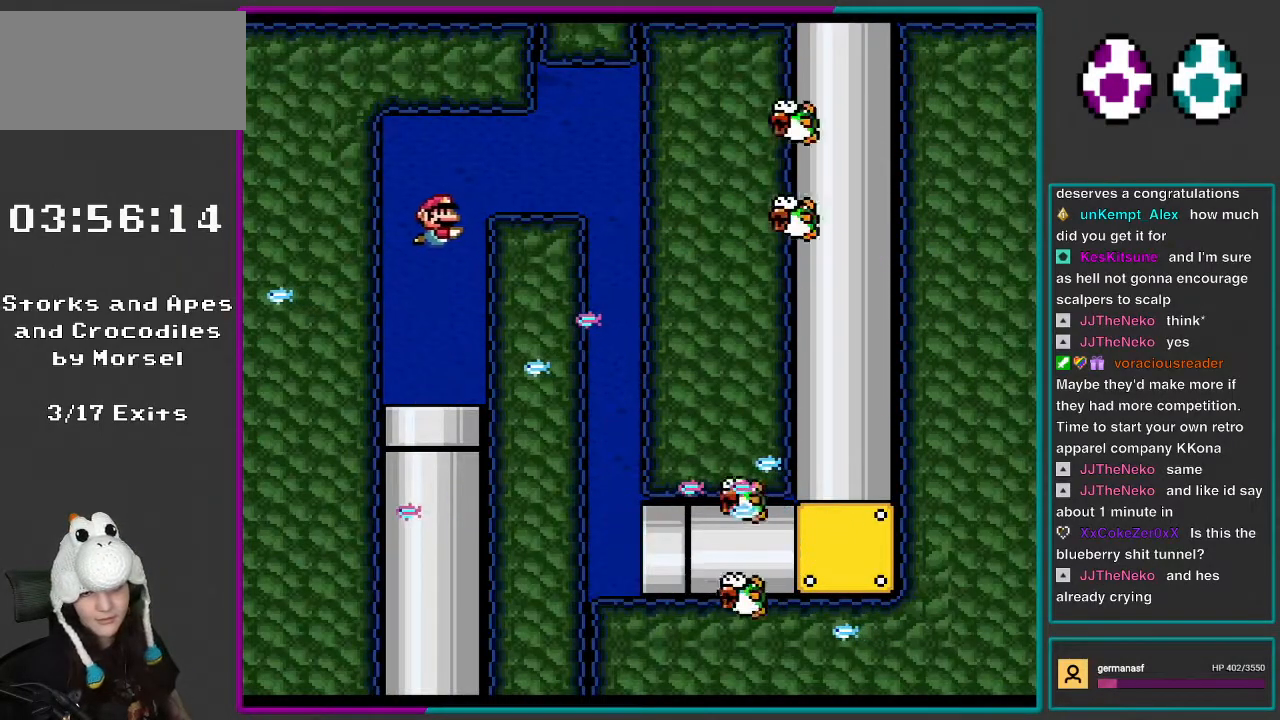
{"buttons": ["Y", "DPAD_RIGHT"], "events": [[17, "DPAD_RIGHT", "down"], [67, "DPAD_UP", "up"], [300, "DPAD_RIGHT", "up"], [300, "DPAD_UP", "down"], [383, "DPAD_LEFT", "down"], [417, "DPAD_LEFT", "up"], [483, "DPAD_RIGHT", "down"], [483, "DPAD_UP", "up"]]}
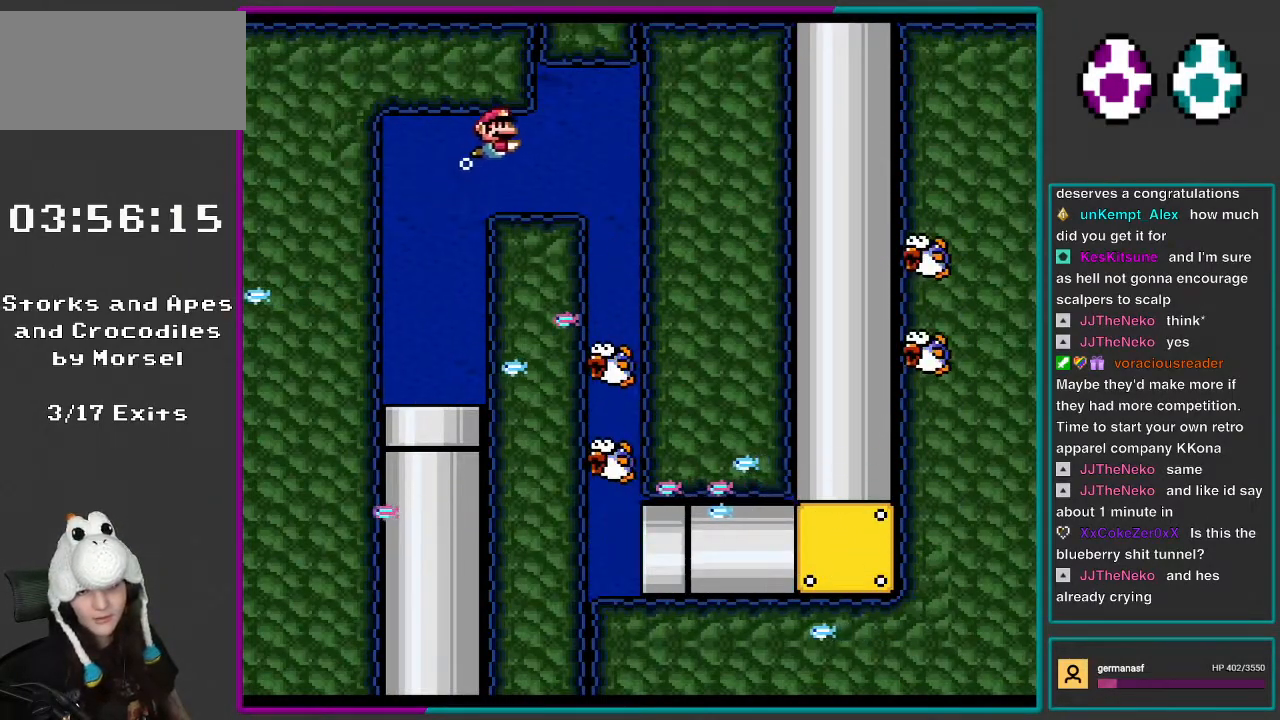
{"buttons": ["B", "Y"], "events": [[17, "DPAD_RIGHT", "up"], [33, "DPAD_DOWN", "down"], [67, "DPAD_DOWN", "up"], [500, "B", "down"]]}
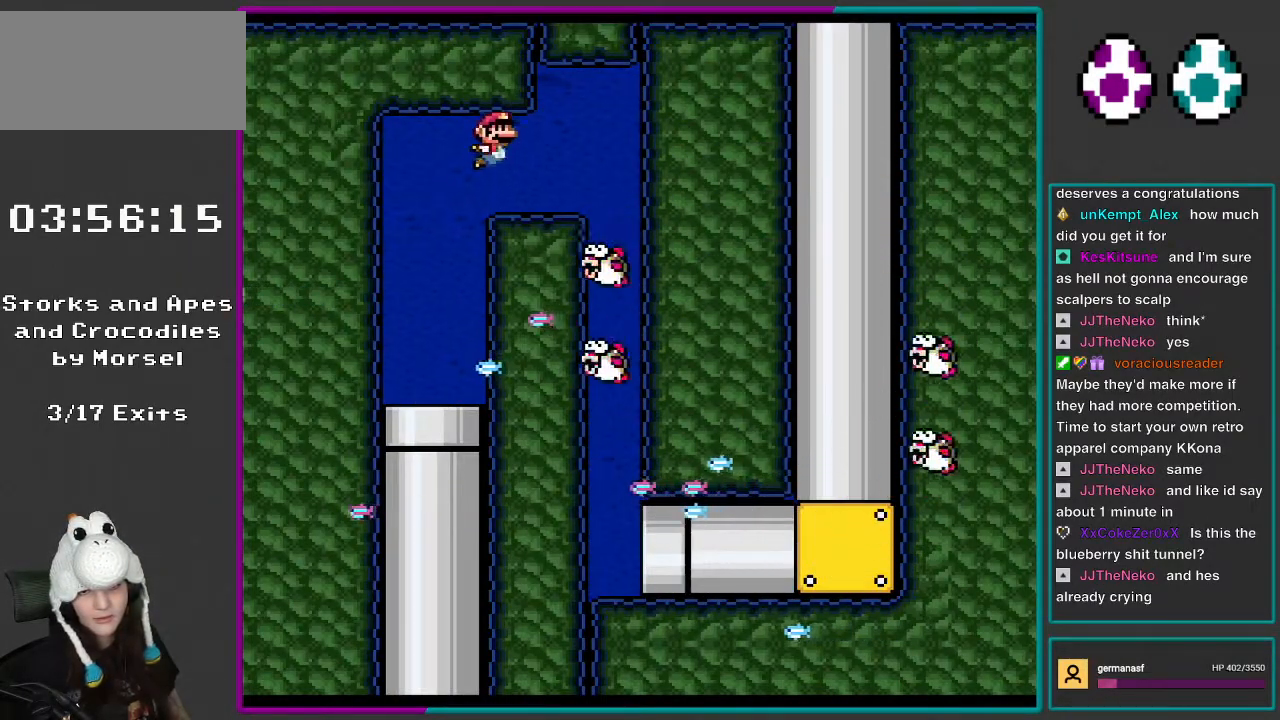
{"buttons": ["B", "Y", "DPAD_DOWN"], "events": [[33, "DPAD_DOWN", "down"], [117, "B", "up"], [483, "B", "down"]]}
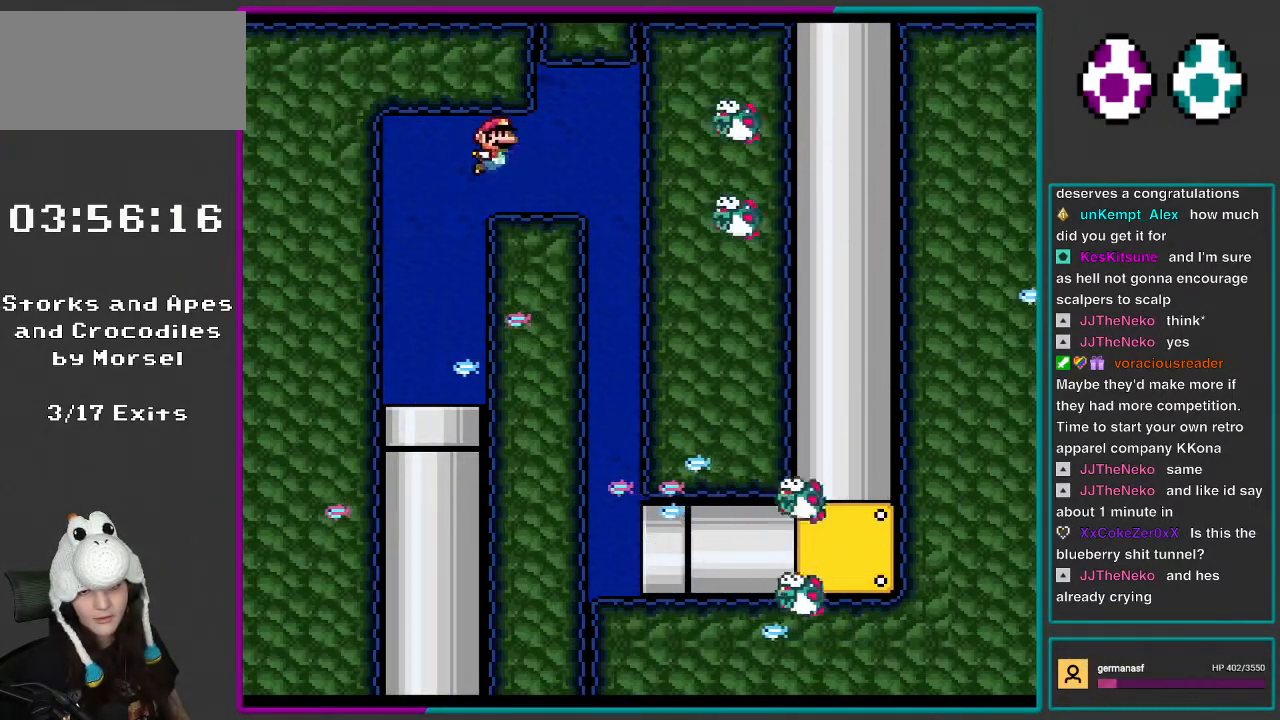
{"buttons": ["Y", "DPAD_DOWN"], "events": [[67, "B", "up"], [67, "DPAD_RIGHT", "down"], [283, "DPAD_RIGHT", "up"], [333, "B", "down"], [383, "DPAD_RIGHT", "down"], [450, "B", "up"], [483, "DPAD_RIGHT", "up"]]}
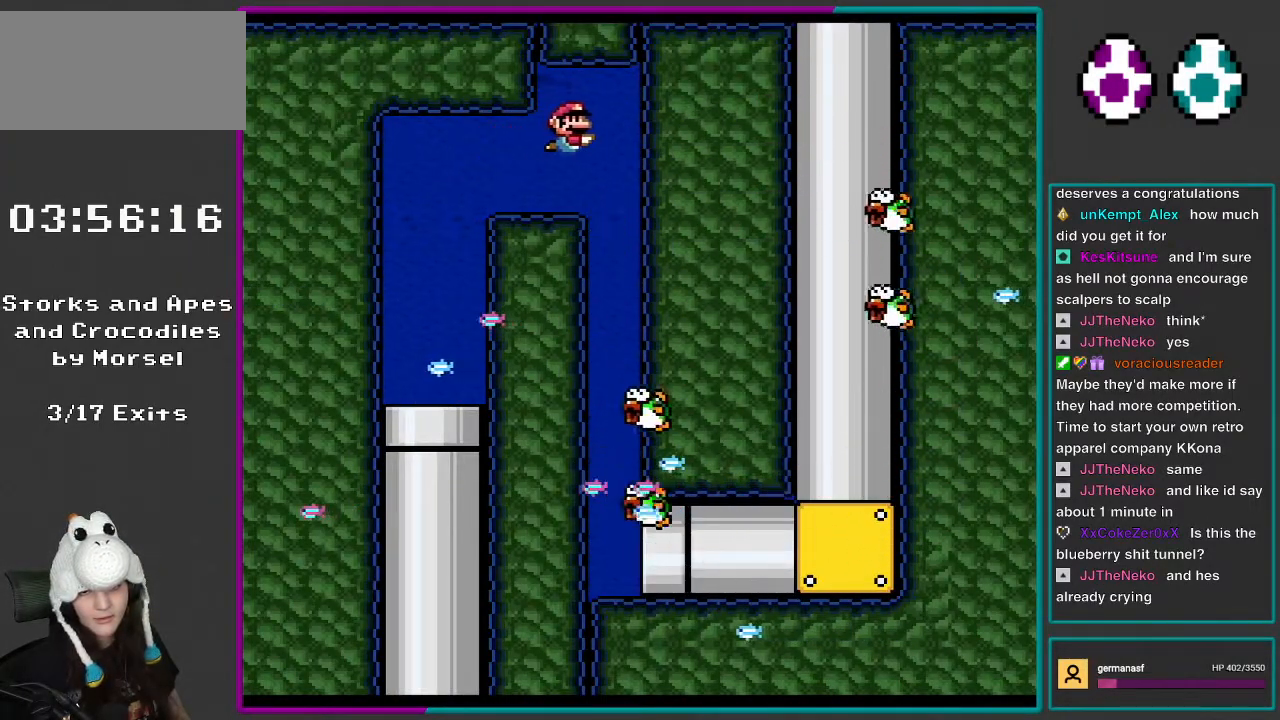
{"buttons": ["B", "Y", "DPAD_DOWN"], "events": [[150, "B", "down"], [233, "B", "up"], [333, "DPAD_DOWN", "up"], [383, "DPAD_DOWN", "down"], [500, "B", "down"]]}
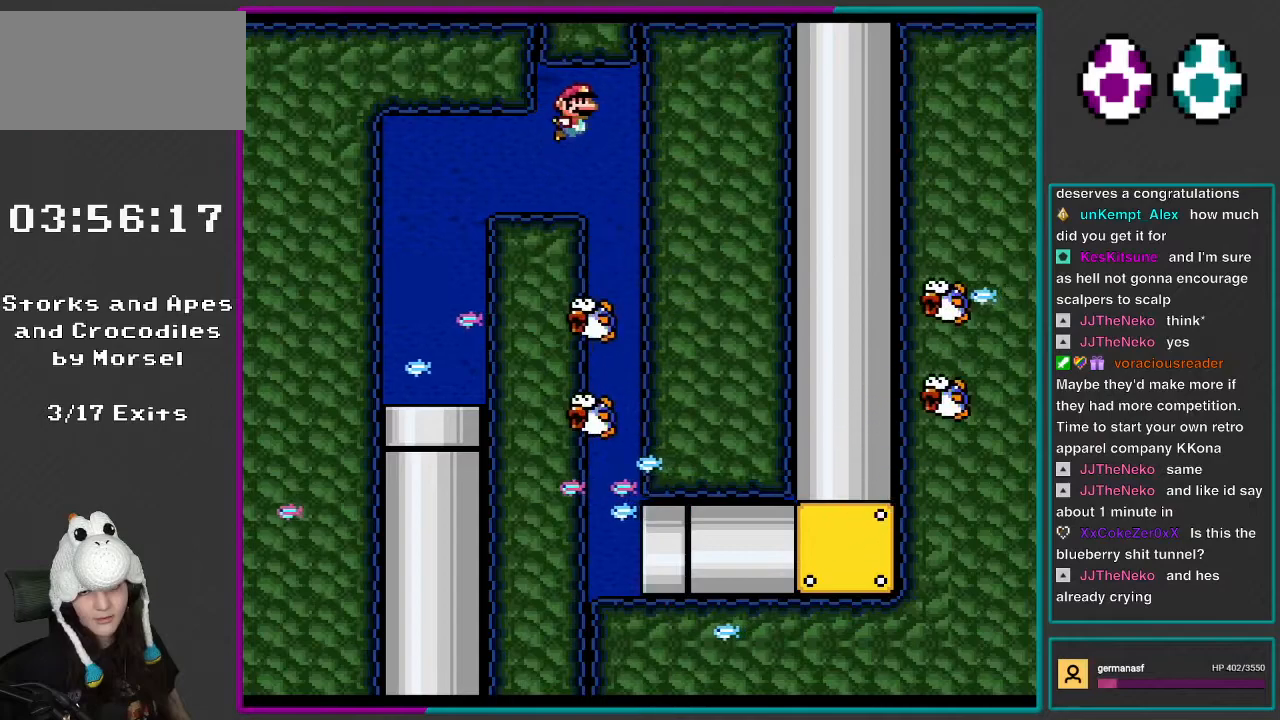
{"buttons": ["Y"], "events": [[67, "B", "up"], [67, "DPAD_RIGHT", "down"], [283, "DPAD_RIGHT", "up"], [450, "DPAD_DOWN", "up"]]}
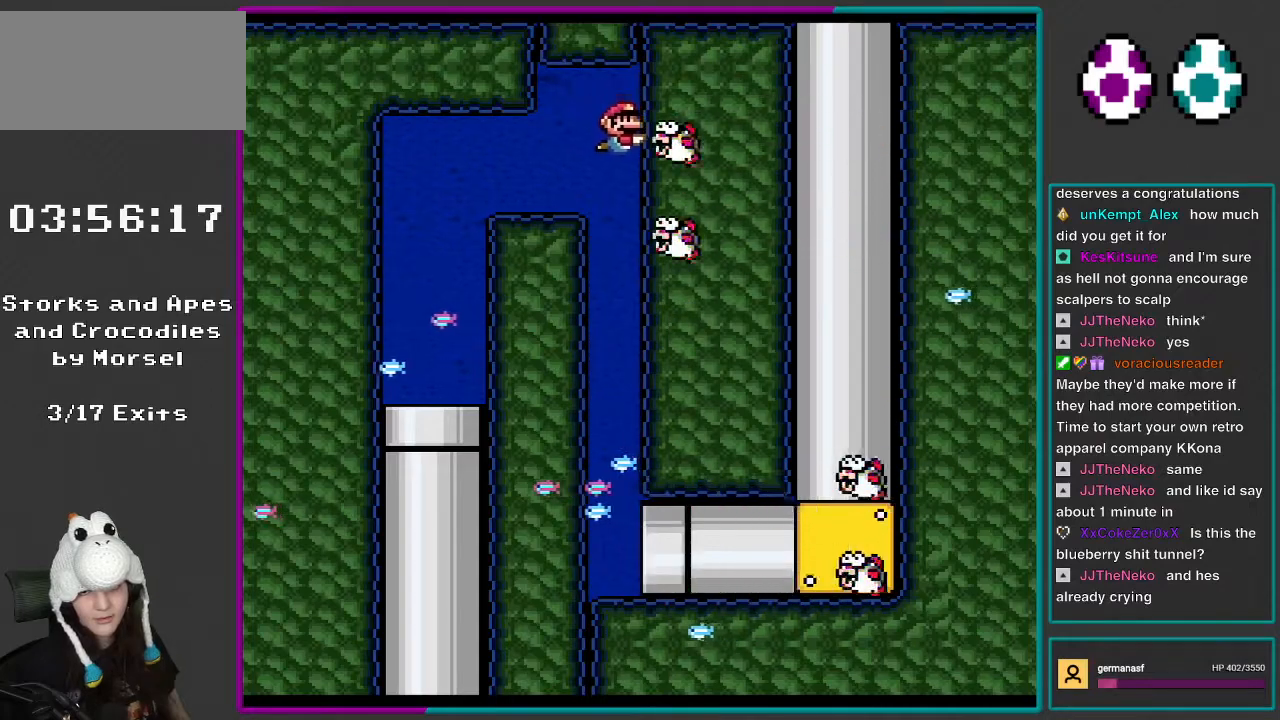
{"buttons": ["Y"], "events": []}
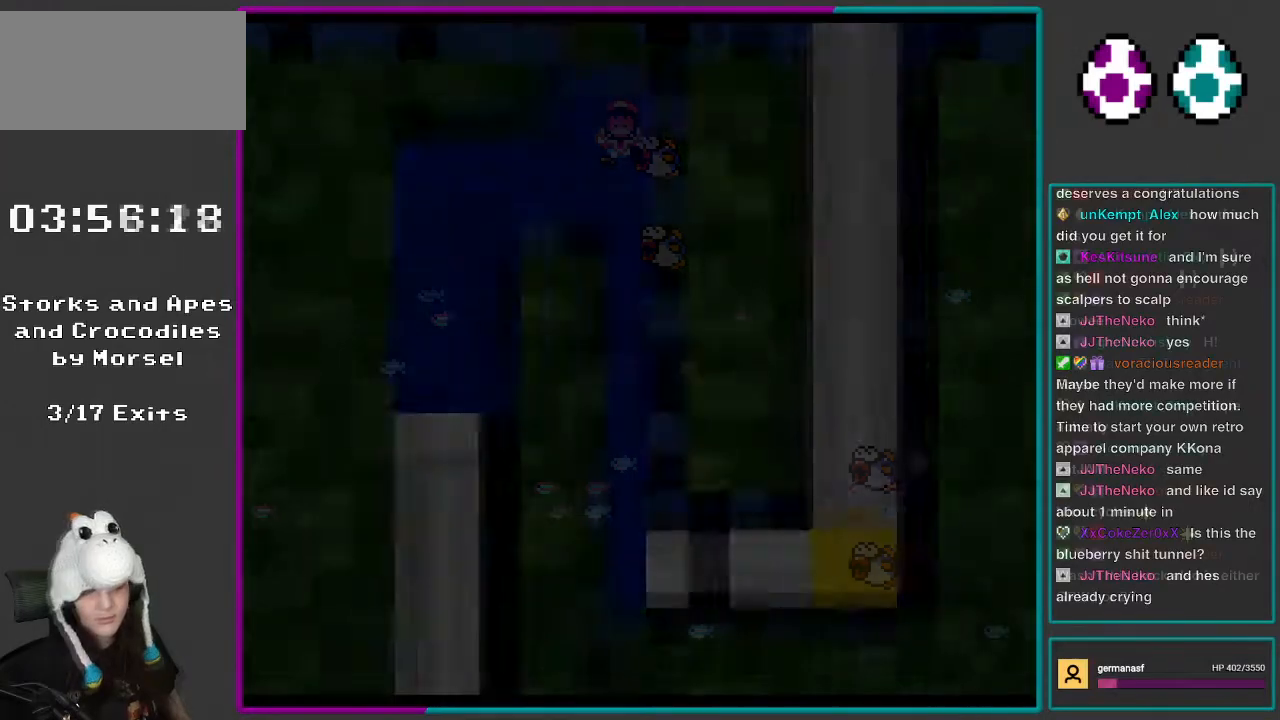
{"buttons": ["Y", "DPAD_RIGHT"], "events": [[67, "B", "down"], [167, "B", "up"], [167, "DPAD_RIGHT", "down"]]}
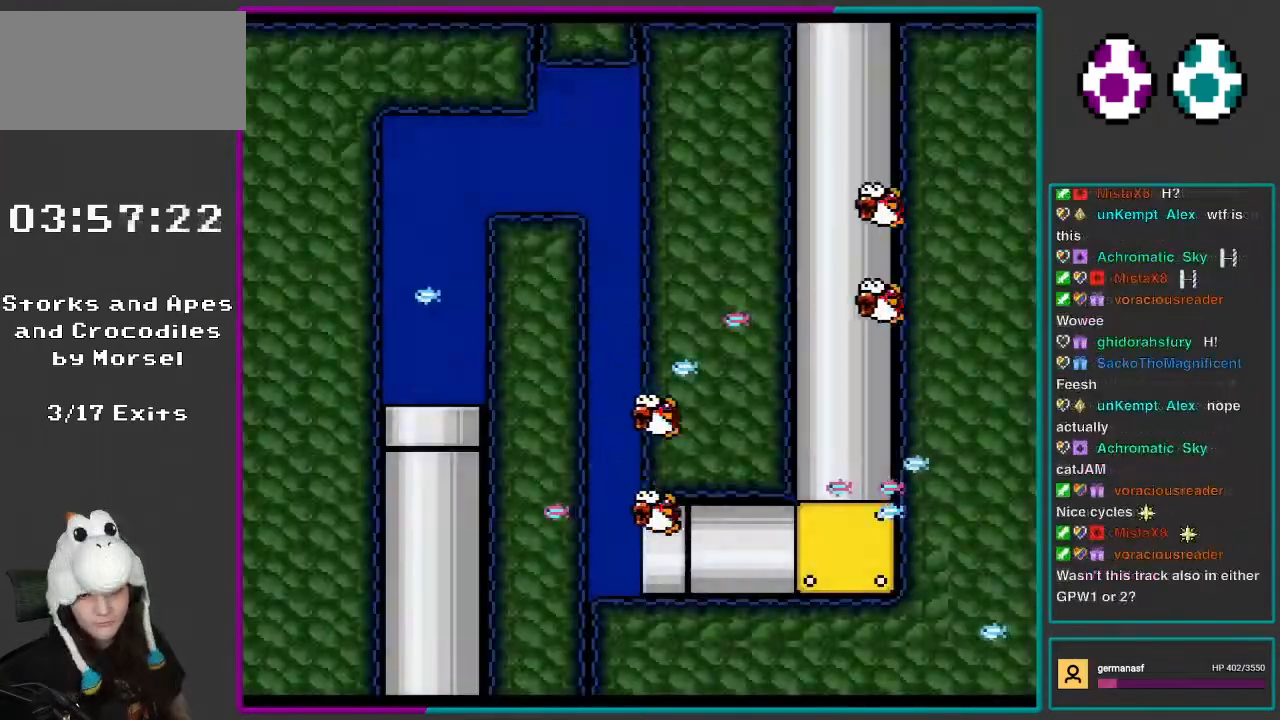
{"buttons": ["Y", "DPAD_RIGHT"], "events": []}
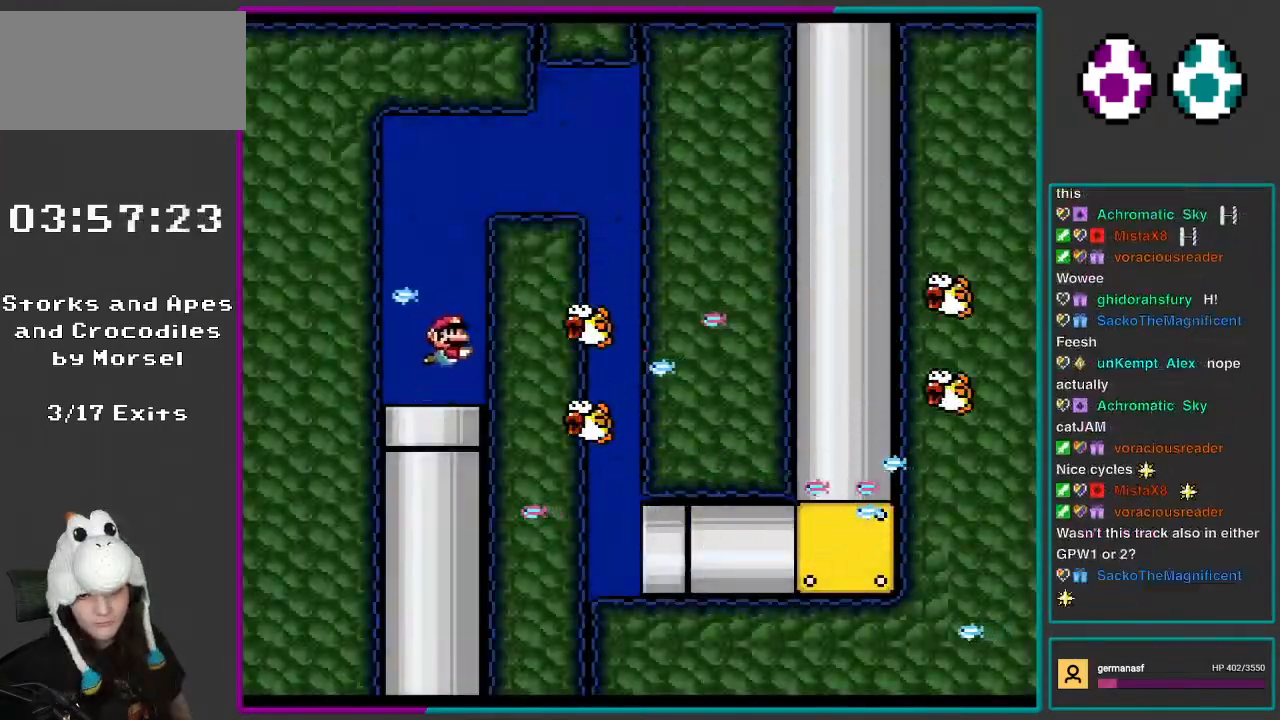
{"buttons": ["Y"], "events": [[33, "B", "down"], [83, "B", "up"], [83, "DPAD_RIGHT", "up"], [233, "B", "down"], [350, "B", "up"]]}
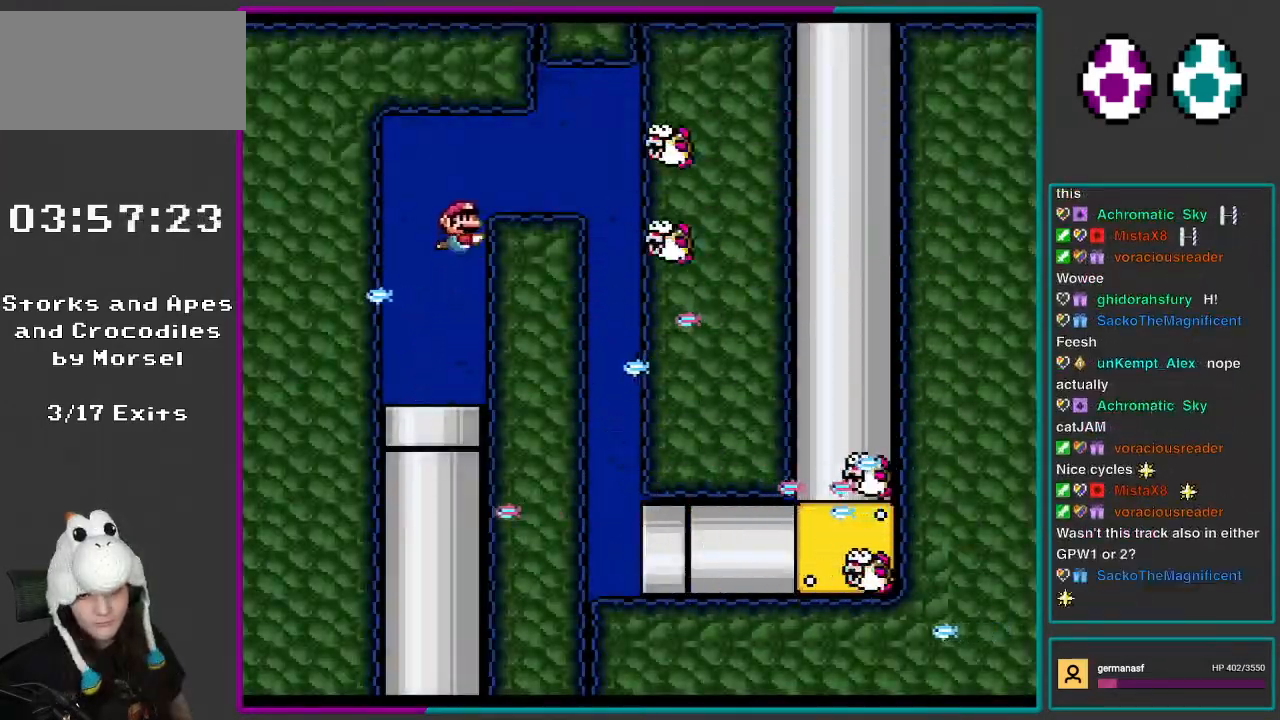
{"buttons": ["Y", "DPAD_RIGHT"], "events": [[33, "B", "down"], [83, "B", "up"], [200, "DPAD_RIGHT", "down"]]}
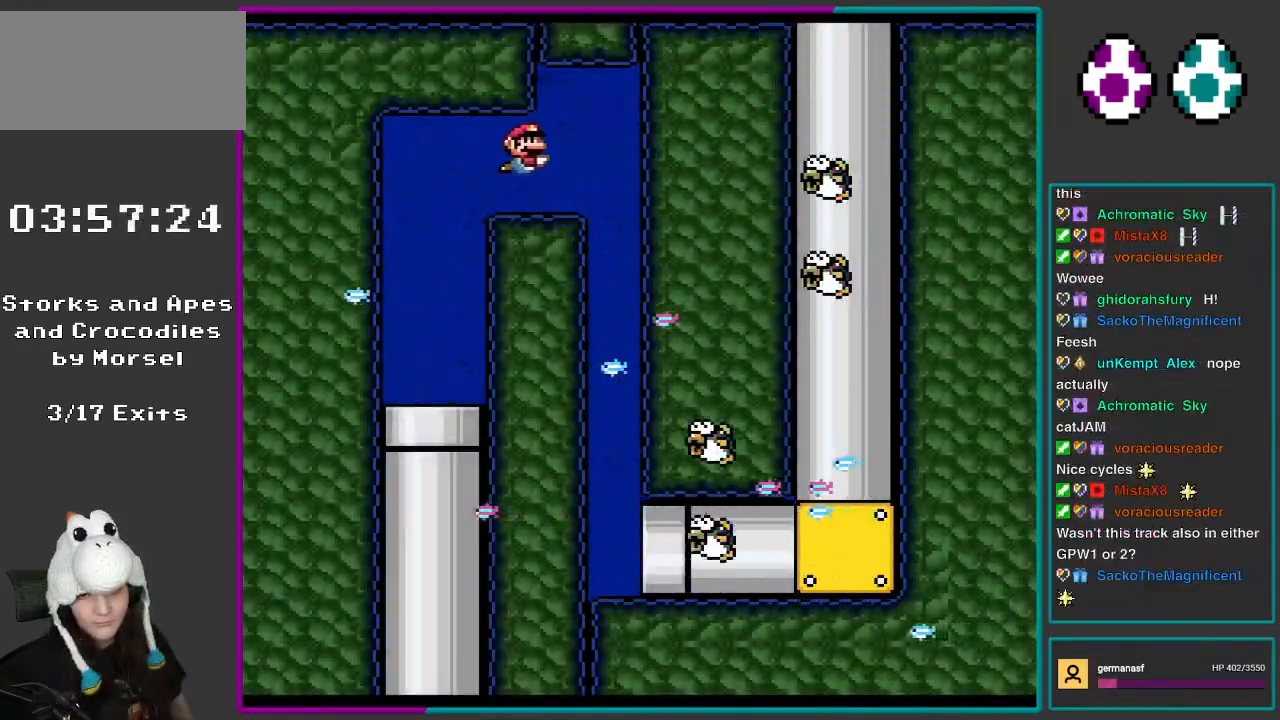
{"buttons": ["Y", "DPAD_RIGHT"], "events": [[33, "DPAD_RIGHT", "up"], [117, "B", "down"], [167, "DPAD_RIGHT", "down"], [250, "B", "up"]]}
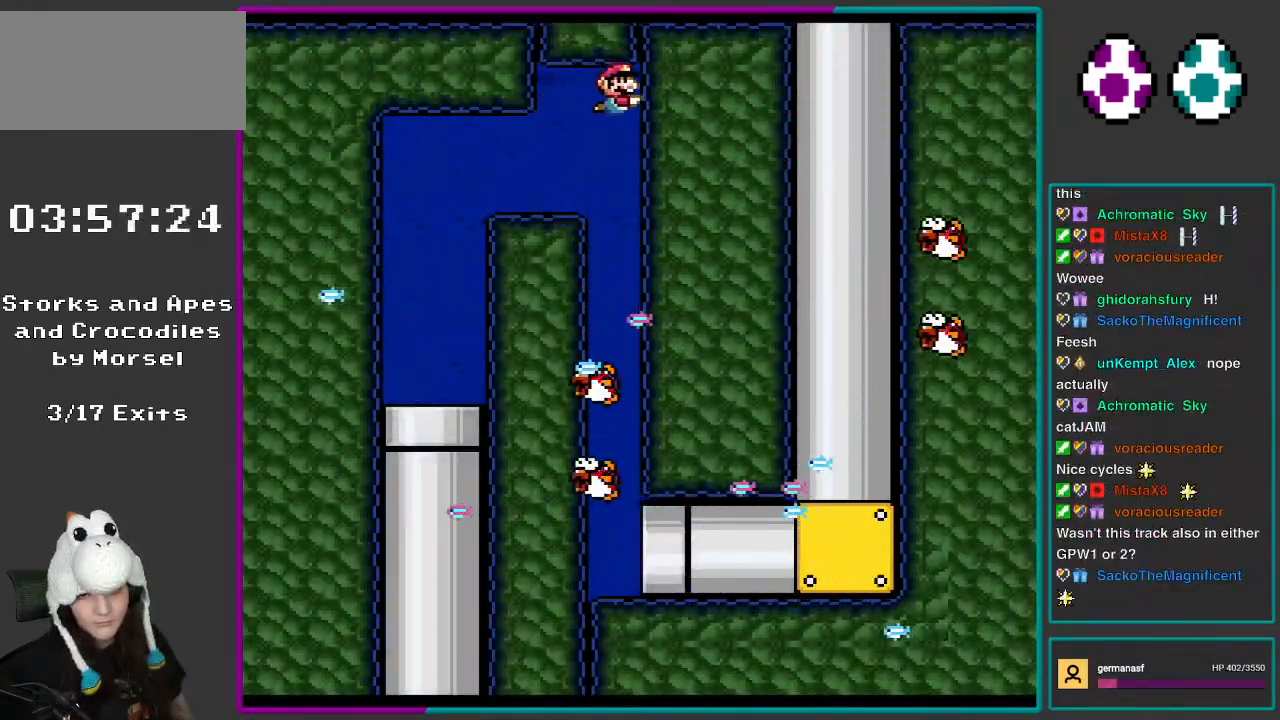
{"buttons": ["Y", "DPAD_RIGHT"], "events": [[283, "B", "down"], [467, "B", "up"]]}
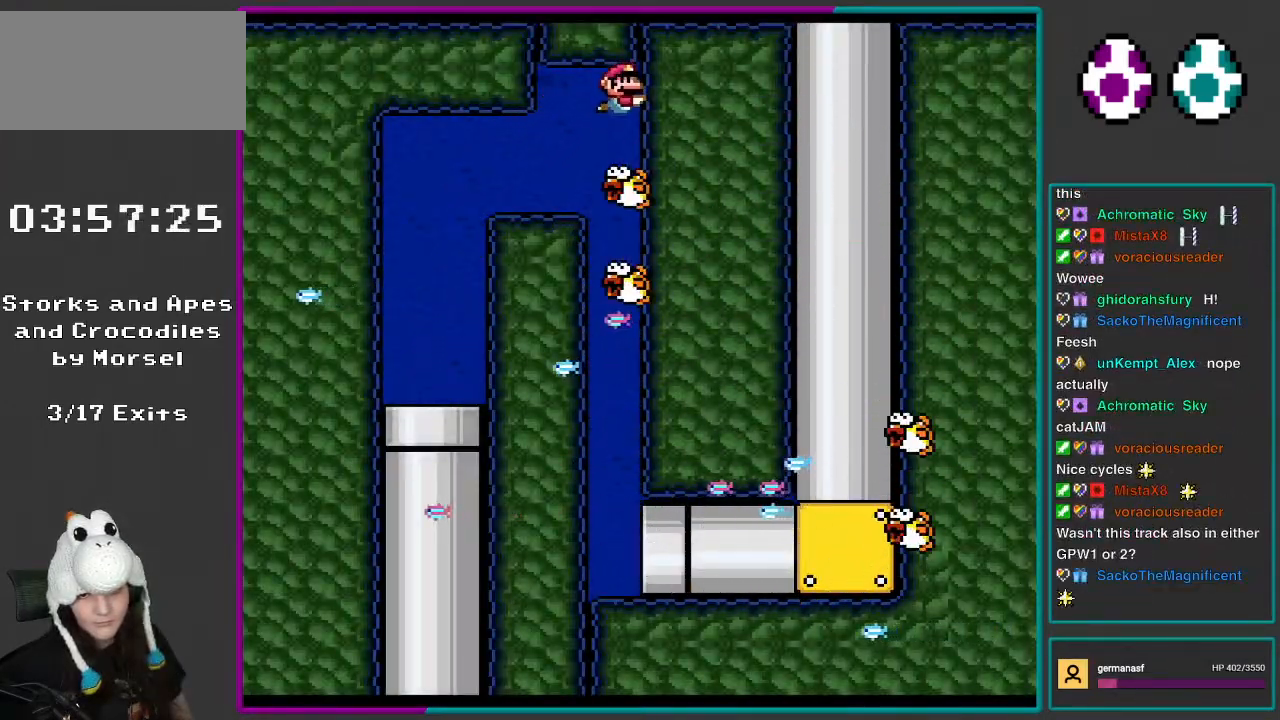
{"buttons": ["Y", "DPAD_RIGHT"], "events": []}
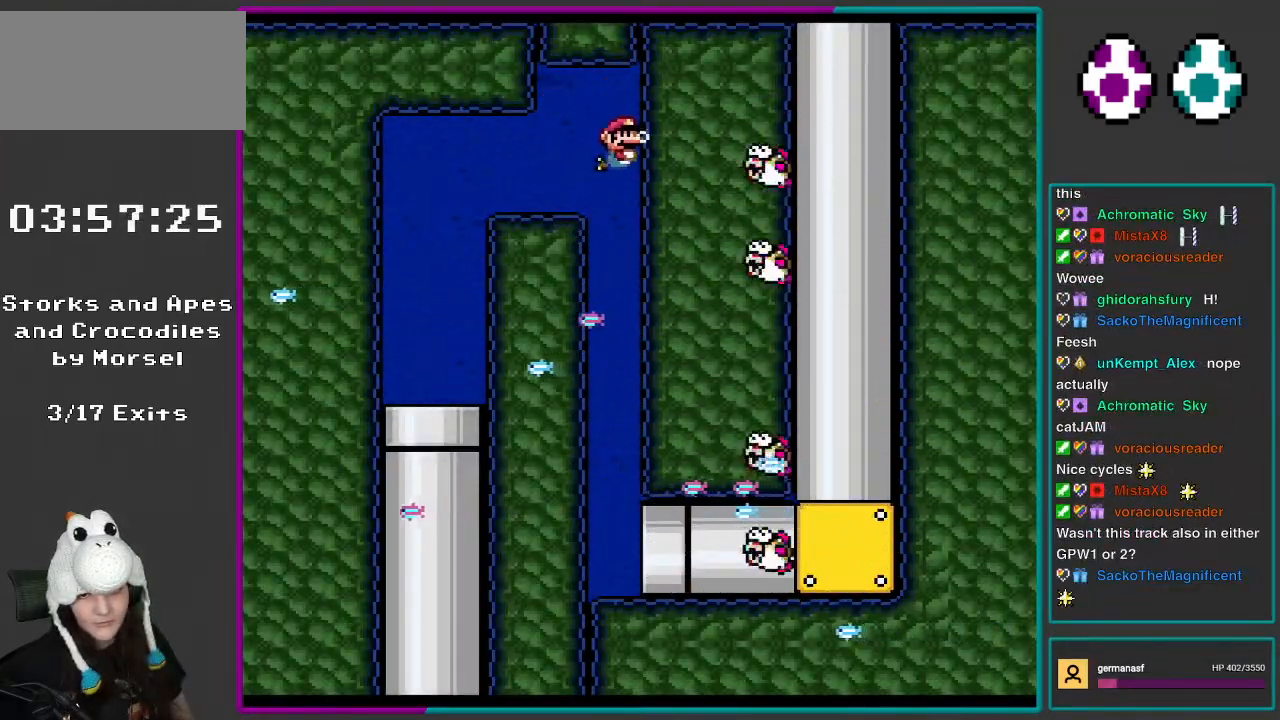
{"buttons": ["Y", "DPAD_RIGHT"], "events": [[50, "B", "down"], [233, "B", "up"]]}
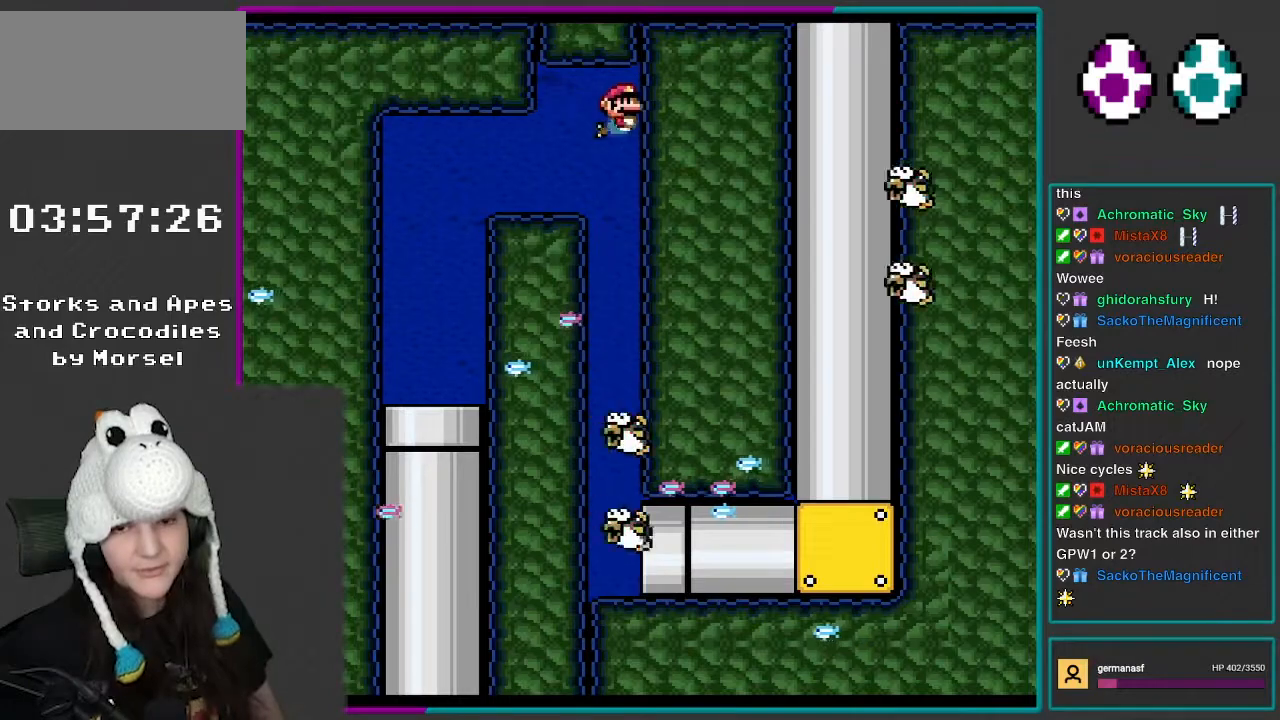
{"buttons": ["Y"], "events": [[83, "B", "down"], [233, "B", "up"], [433, "DPAD_RIGHT", "up"]]}
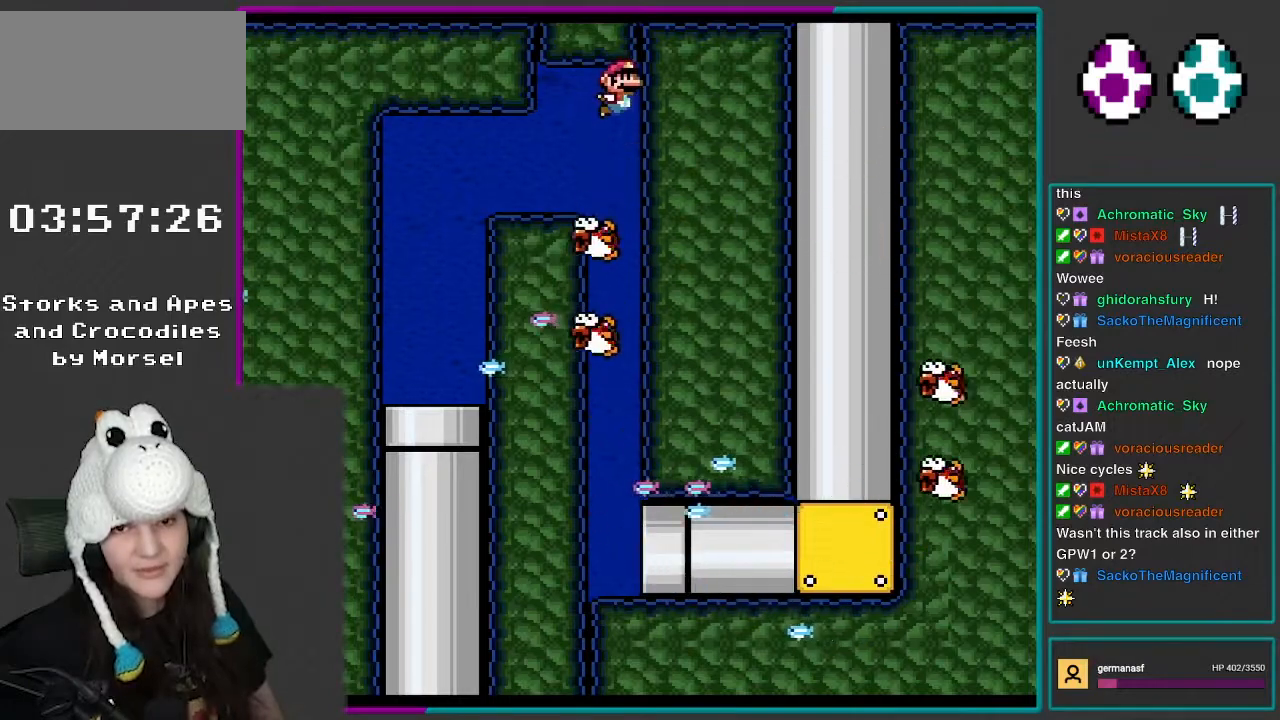
{"buttons": ["B", "Y", "DPAD_DOWN"], "events": [[17, "B", "down"], [83, "DPAD_DOWN", "down"], [200, "B", "up"], [400, "B", "down"]]}
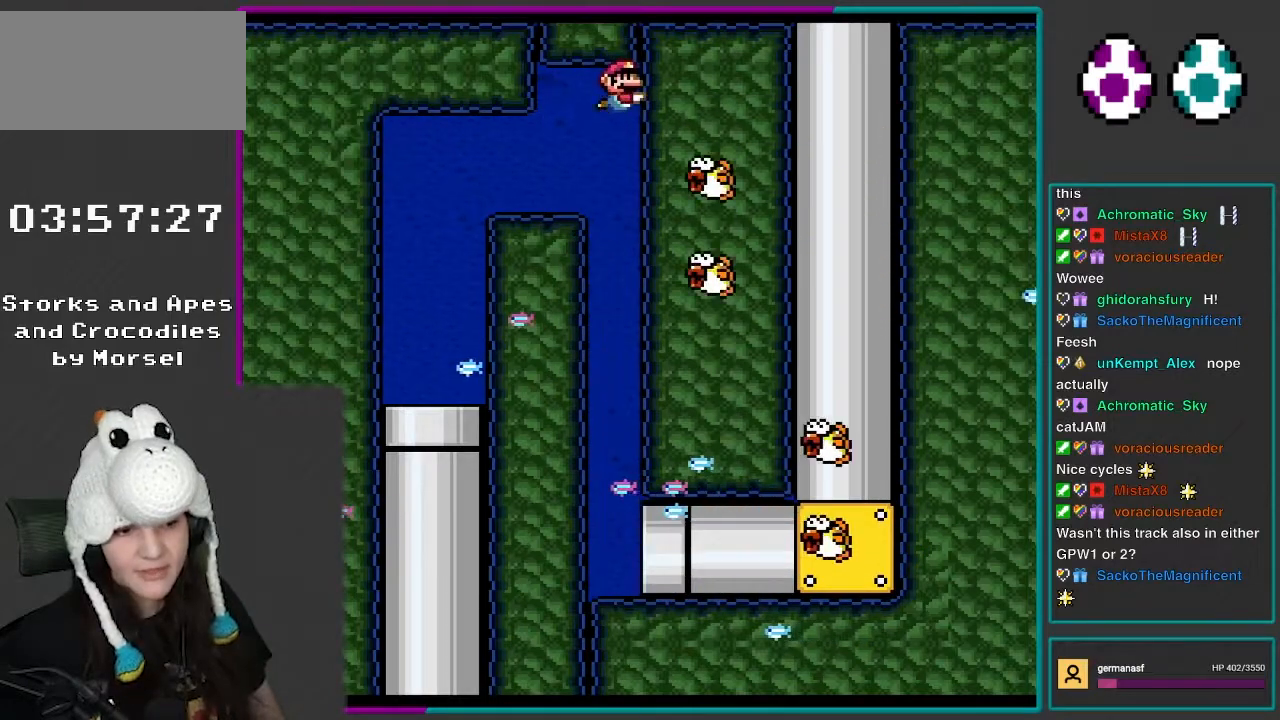
{"buttons": ["B", "Y", "DPAD_DOWN"], "events": [[33, "B", "up"], [200, "B", "down"], [283, "B", "up"], [433, "B", "down"]]}
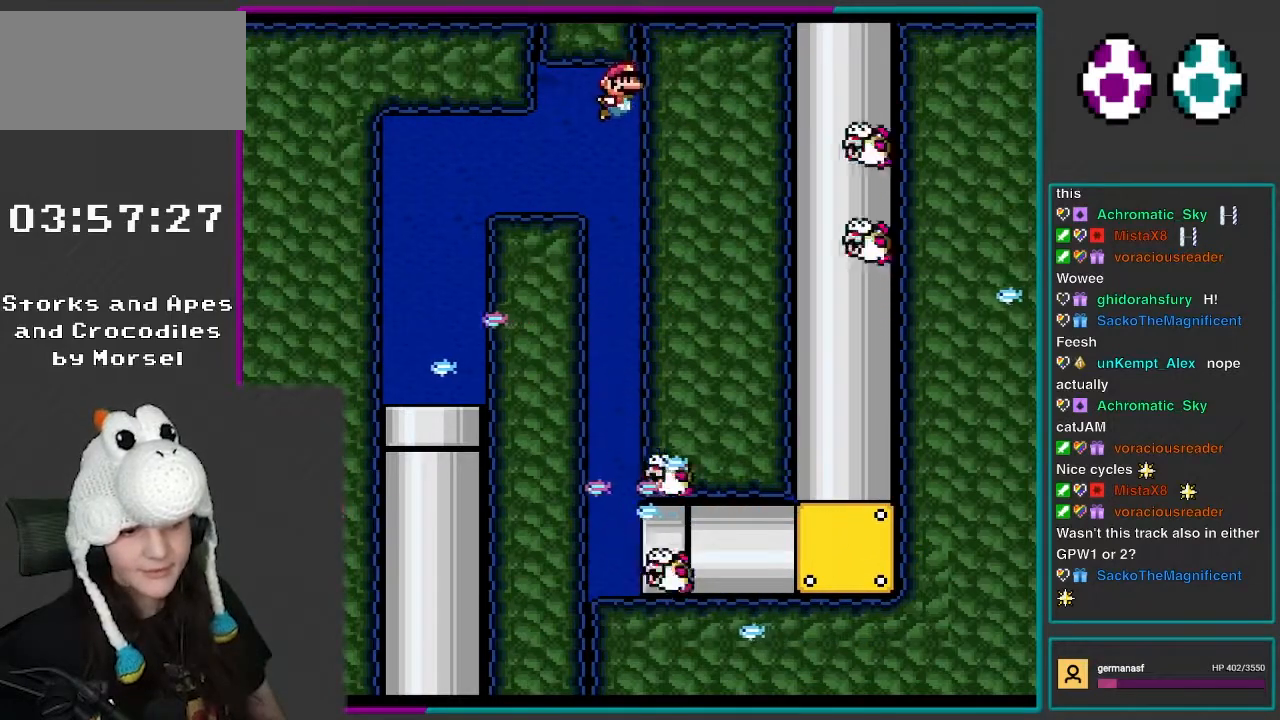
{"buttons": ["DPAD_RIGHT"], "events": [[33, "B", "up"], [117, "DPAD_DOWN", "up"], [117, "DPAD_RIGHT", "down"], [483, "Y", "up"]]}
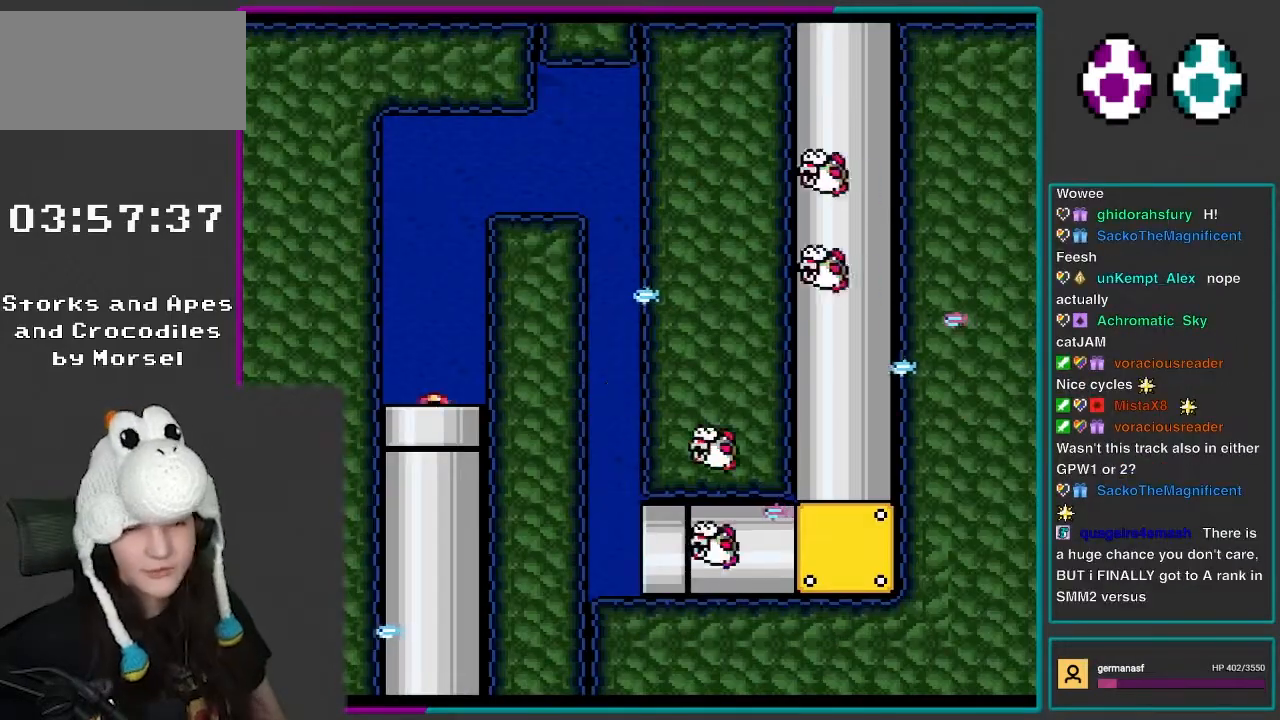
{"buttons": ["Y", "DPAD_RIGHT"], "events": [[50, "Y", "down"], [250, "Y", "up"], [283, "Y", "down"], [317, "B", "down"], [400, "B", "up"]]}
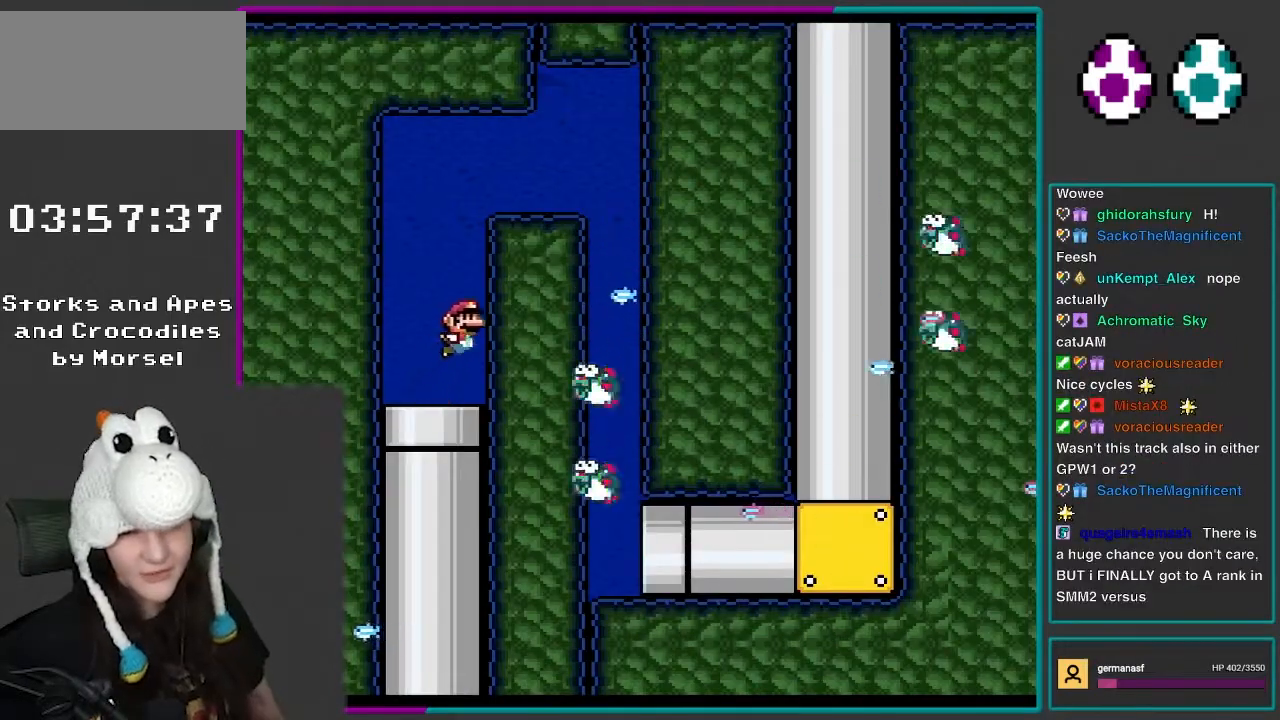
{"buttons": ["Y", "DPAD_RIGHT"], "events": [[17, "B", "down"], [167, "B", "up"], [250, "B", "down"], [367, "B", "up"]]}
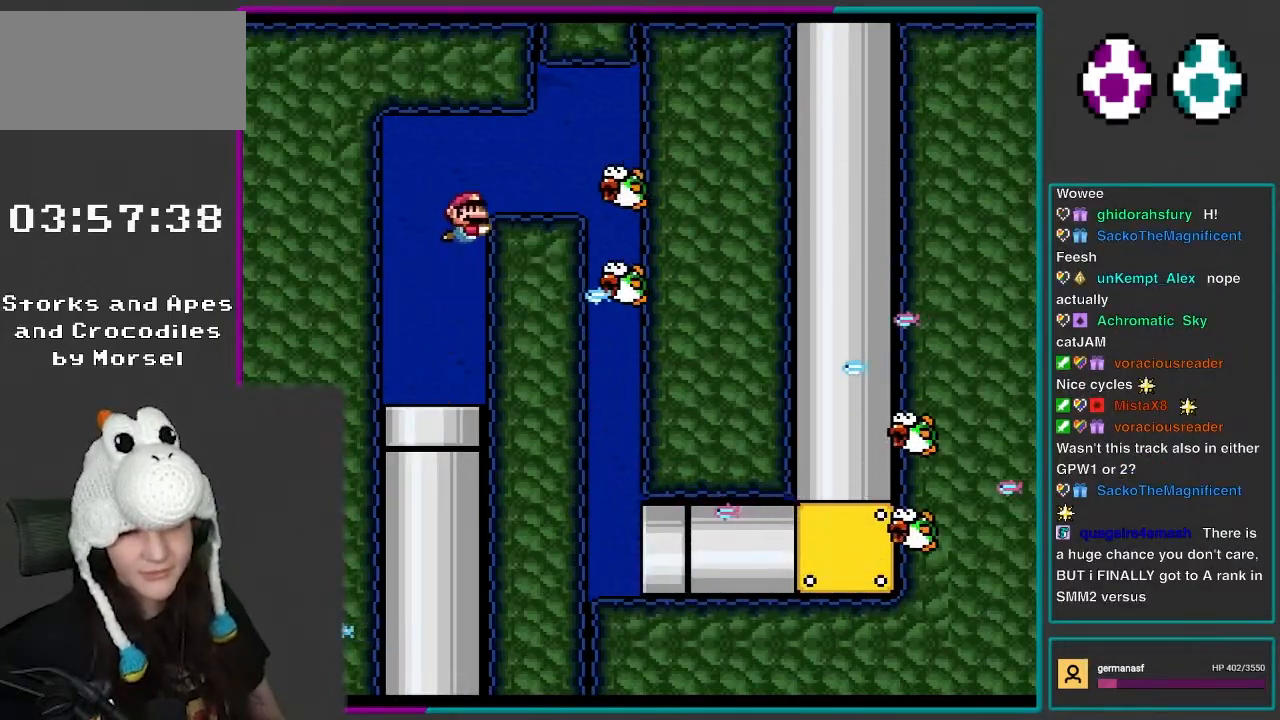
{"buttons": ["Y"], "events": [[50, "Y", "up"], [83, "Y", "down"], [333, "DPAD_RIGHT", "up"]]}
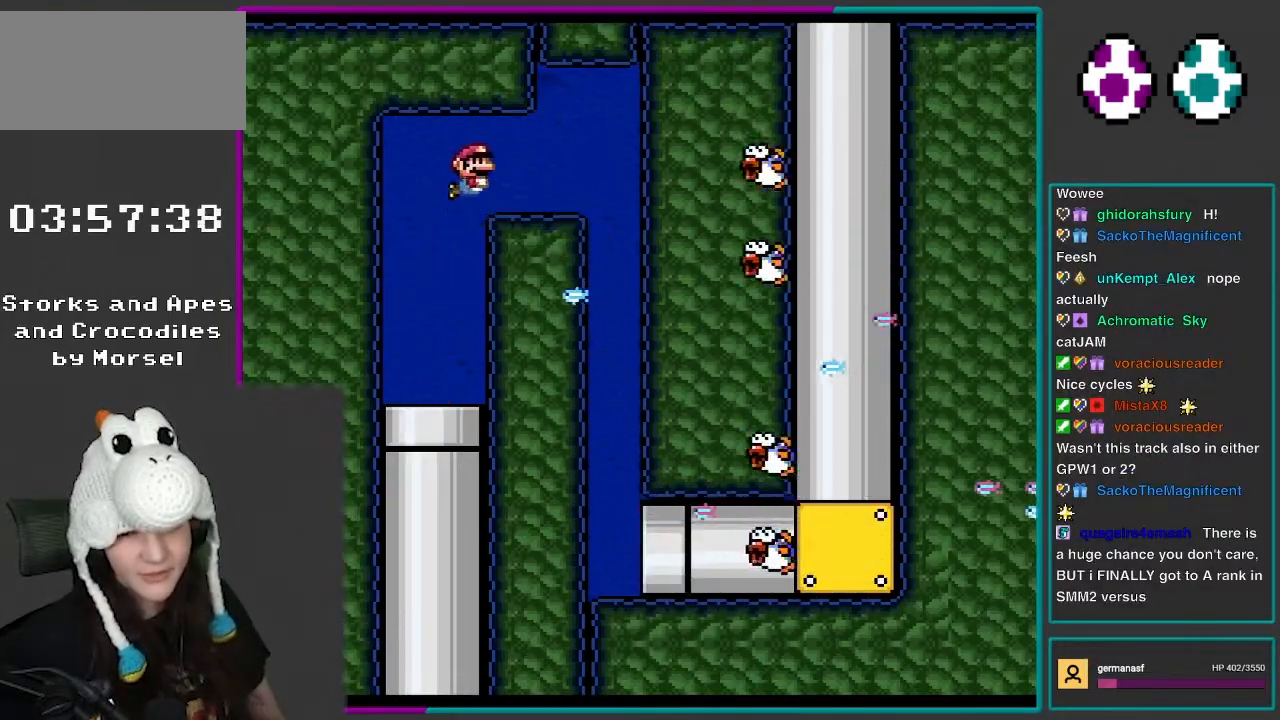
{"buttons": ["Y", "DPAD_RIGHT"], "events": [[50, "B", "down"], [167, "B", "up"], [200, "DPAD_RIGHT", "down"]]}
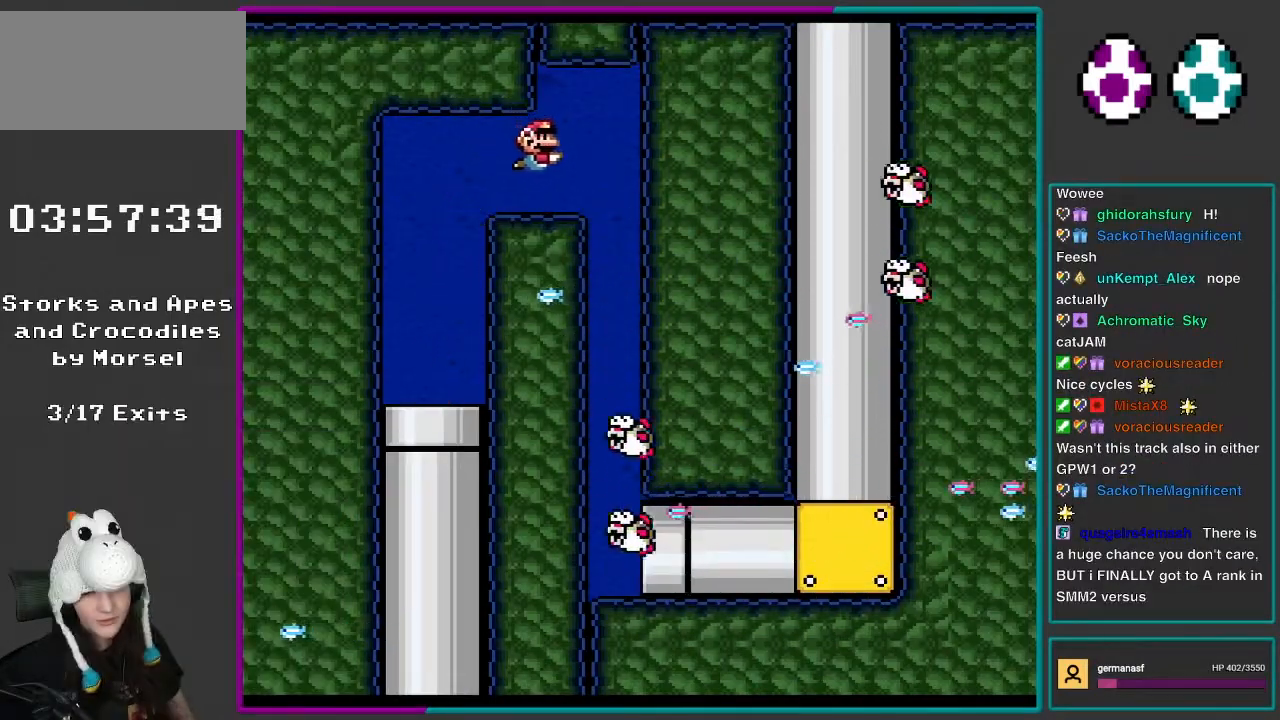
{"buttons": ["Y"], "events": [[133, "B", "down"], [250, "DPAD_RIGHT", "up"], [267, "B", "up"]]}
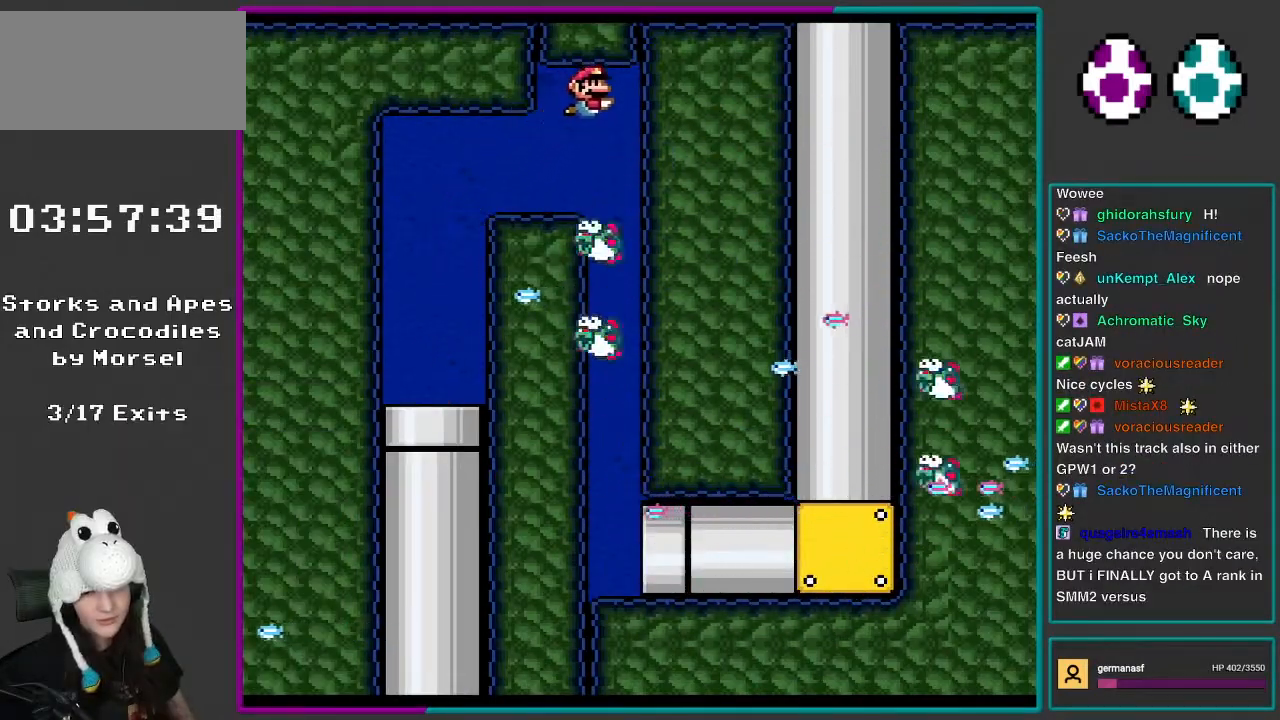
{"buttons": ["Y", "DPAD_RIGHT"], "events": [[267, "DPAD_RIGHT", "down"], [350, "B", "down"], [483, "B", "up"]]}